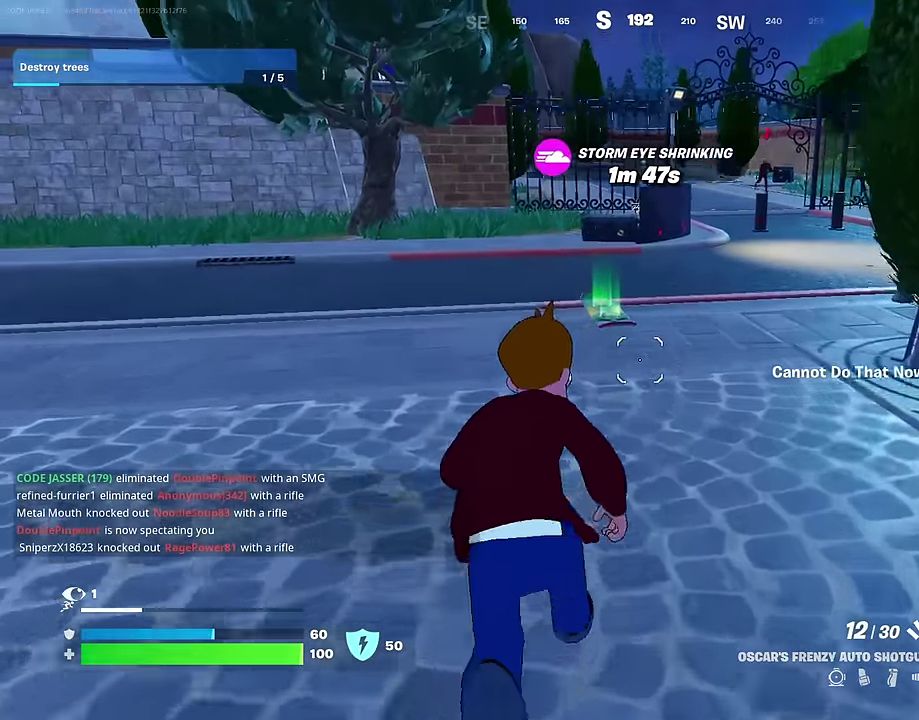
Gameplay with a controller (PlayStation layout); each line is a JSON object with the inputs held at the frame after it (dt_ms = milliseconds from this image to that frame). "events" lists button and stick changes between this image and that frame as [ms after this image, input, new state], when the widget could be followed in between. This document gives stick clicks only as held states, not as events. Not read: L1.
{"dt_ms": 400, "buttons": [], "left_stick": "up", "right_stick": "center", "events": [[67, "left_stick", "up-left"], [317, "left_stick", "up"]]}
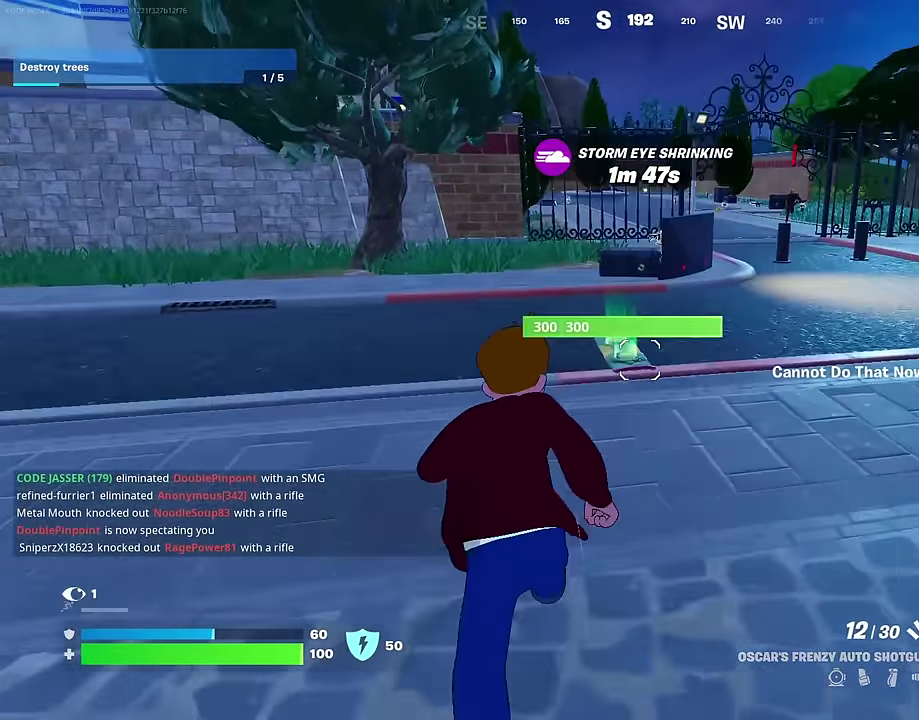
{"dt_ms": 600, "buttons": [], "left_stick": "right", "right_stick": "right", "events": [[200, "SQUARE", "down"], [300, "SQUARE", "up"], [333, "left_stick", "up-right"], [400, "left_stick", "right"], [517, "right_stick", "right"]]}
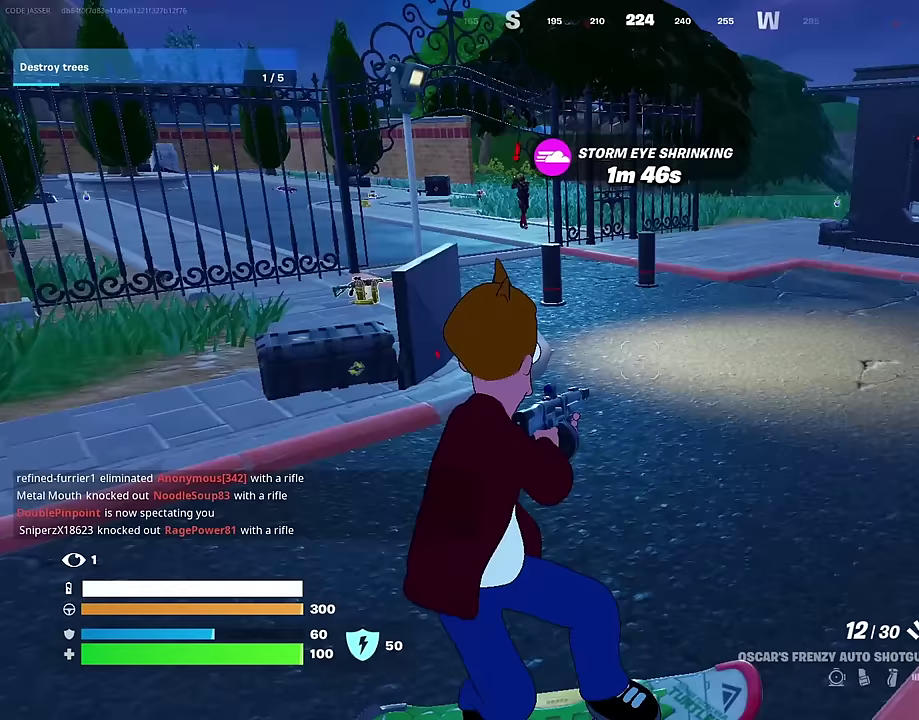
{"dt_ms": 400, "buttons": [], "left_stick": "up", "right_stick": "center", "events": [[150, "left_stick", "up"], [150, "right_stick", "center"], [233, "left_stick", "up-left"], [300, "left_stick", "up"]]}
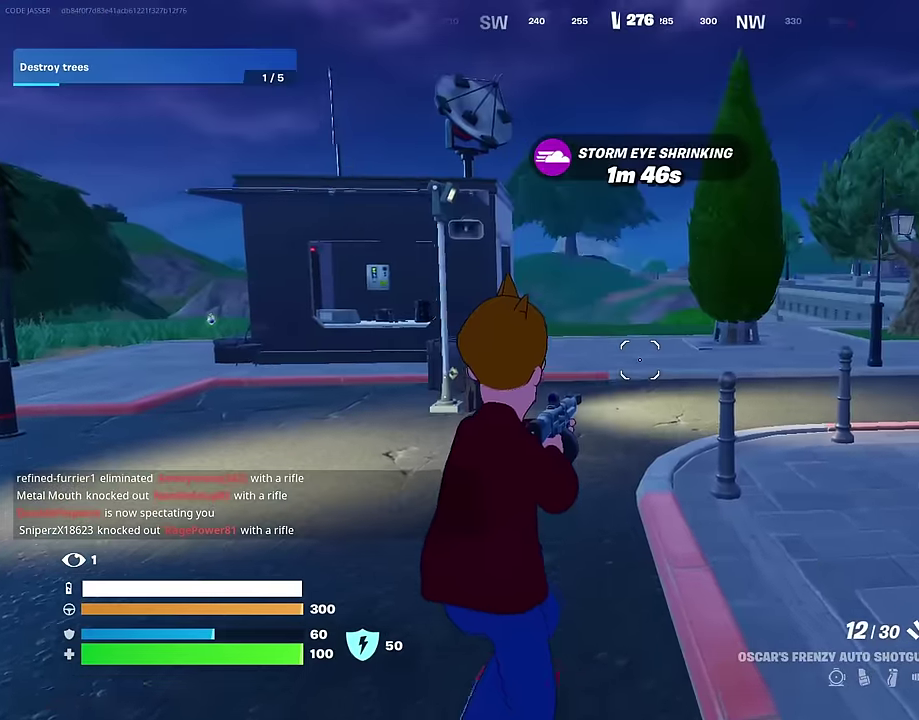
{"dt_ms": 600, "buttons": [], "left_stick": "up", "right_stick": "center", "events": [[17, "left_stick", "up-left"], [317, "left_stick", "up"]]}
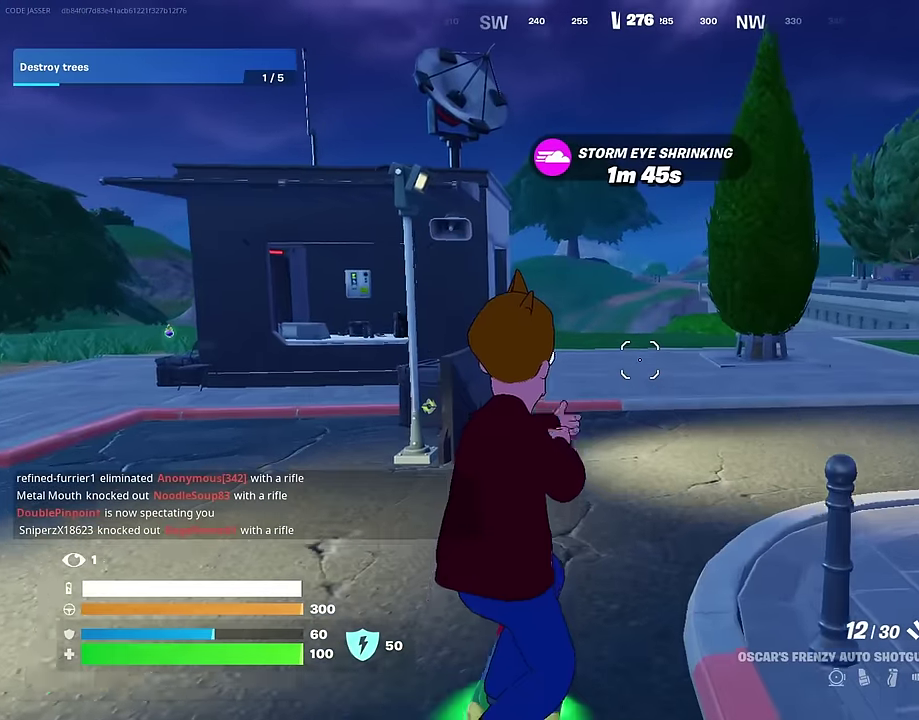
{"dt_ms": 300, "buttons": [], "left_stick": "up", "right_stick": "center", "events": []}
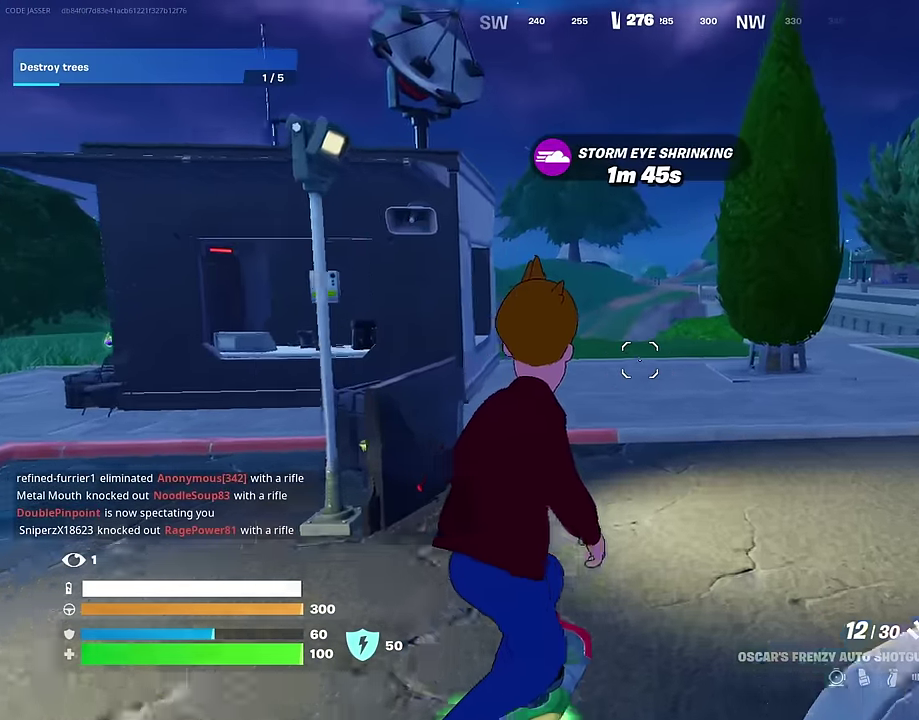
{"dt_ms": 700, "buttons": [], "left_stick": "up-left", "right_stick": "center", "events": [[450, "left_stick", "up-left"]]}
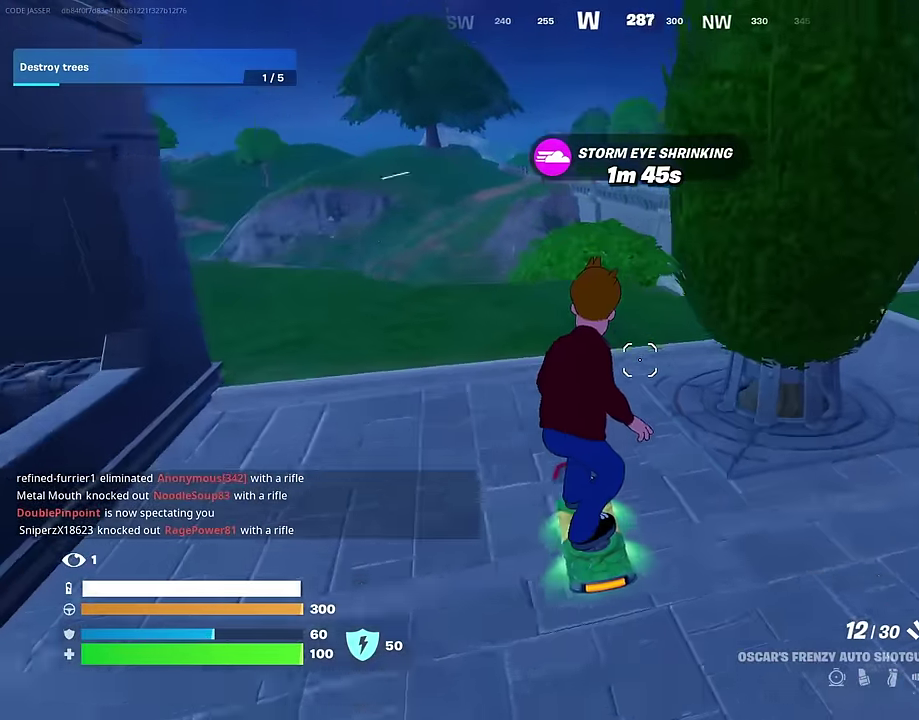
{"dt_ms": 300, "buttons": [], "left_stick": "up-left", "right_stick": "center", "events": []}
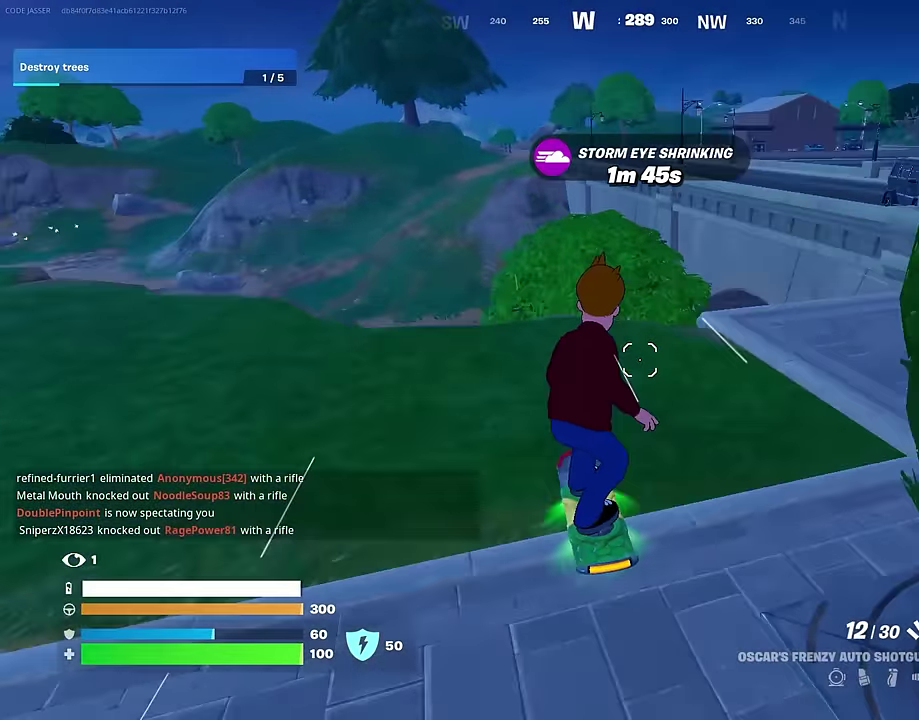
{"dt_ms": 700, "buttons": [], "left_stick": "down", "right_stick": "center", "events": [[283, "CROSS", "down"], [350, "CROSS", "up"], [517, "left_stick", "down"]]}
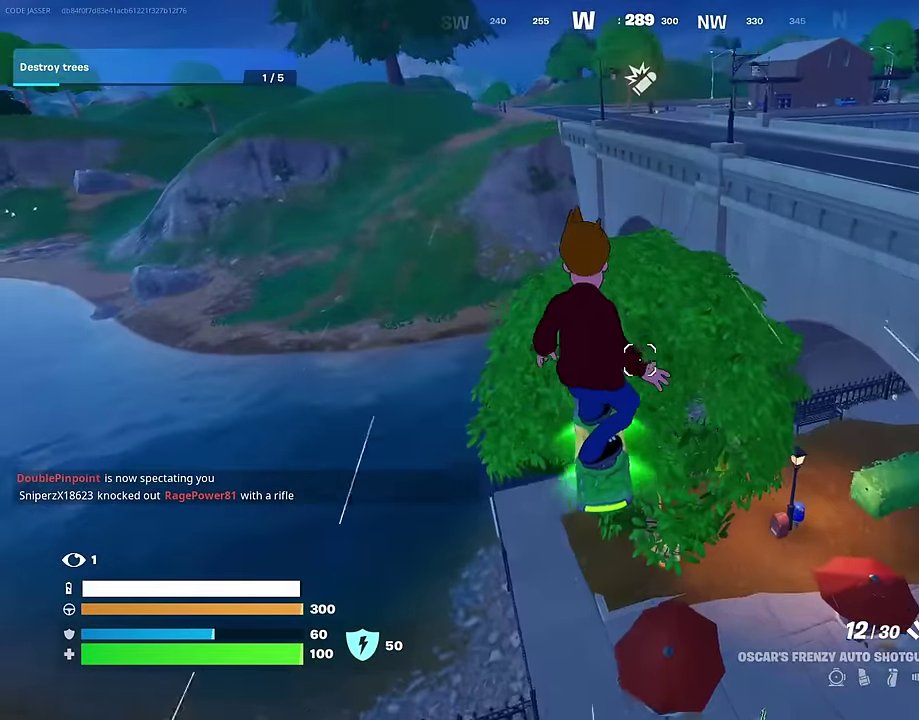
{"dt_ms": 300, "buttons": ["L3"], "left_stick": "down", "right_stick": "center"}
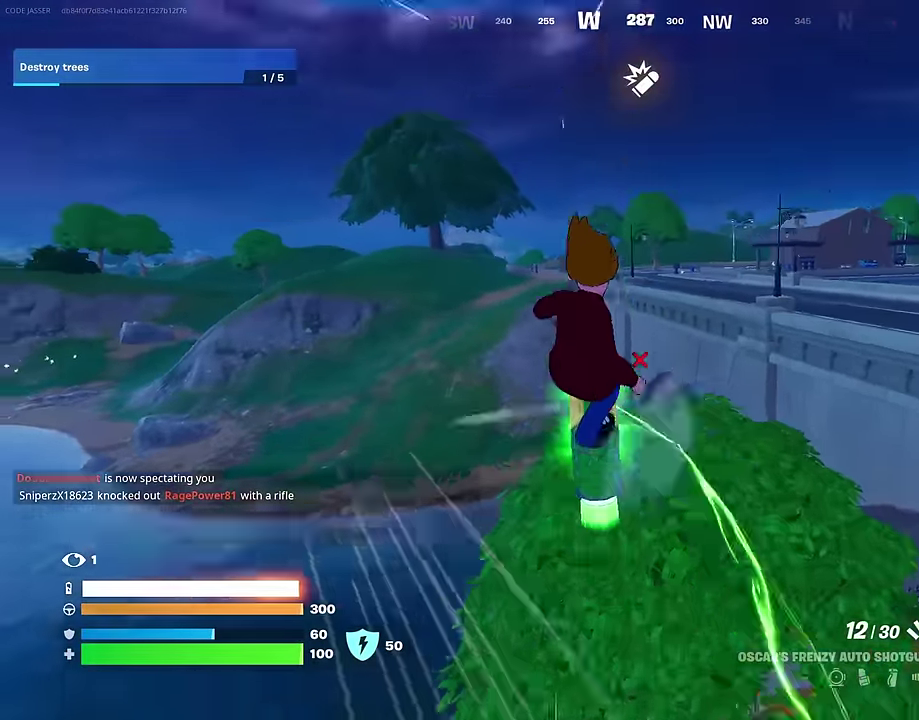
{"dt_ms": 900, "buttons": ["L3"], "left_stick": "center", "right_stick": "center"}
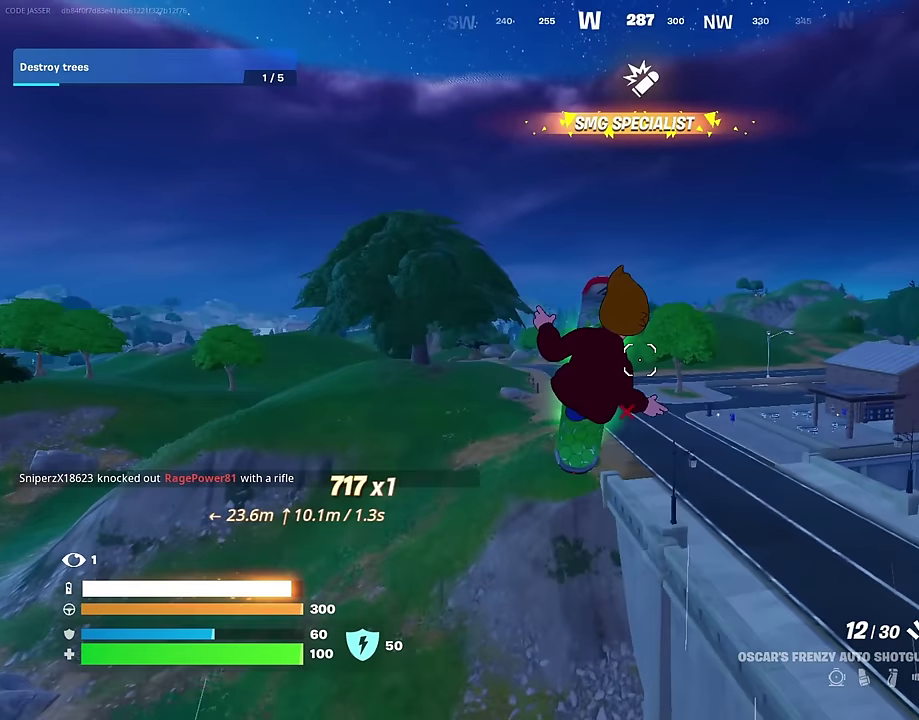
{"dt_ms": 300, "buttons": [], "left_stick": "down", "right_stick": "center"}
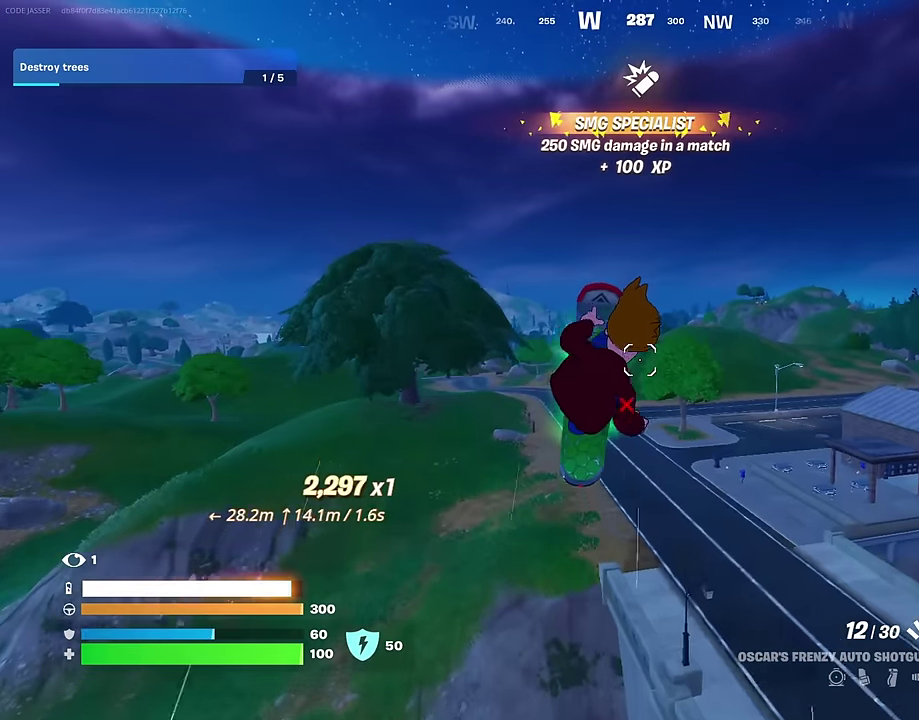
{"dt_ms": 700, "buttons": [], "left_stick": "down", "right_stick": "center", "events": []}
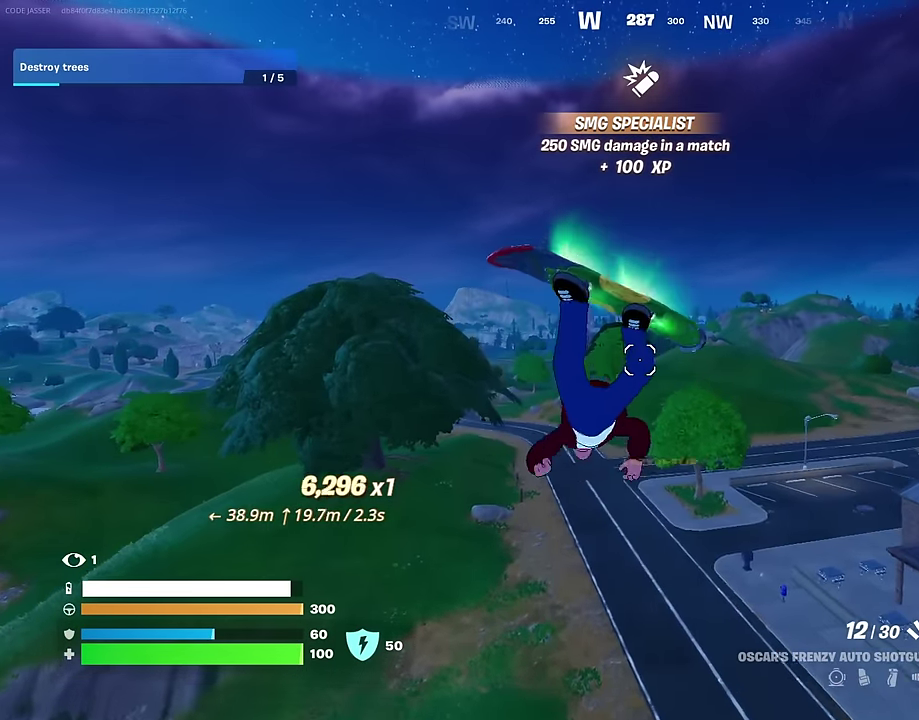
{"dt_ms": 300, "buttons": [], "left_stick": "down", "right_stick": "center", "events": []}
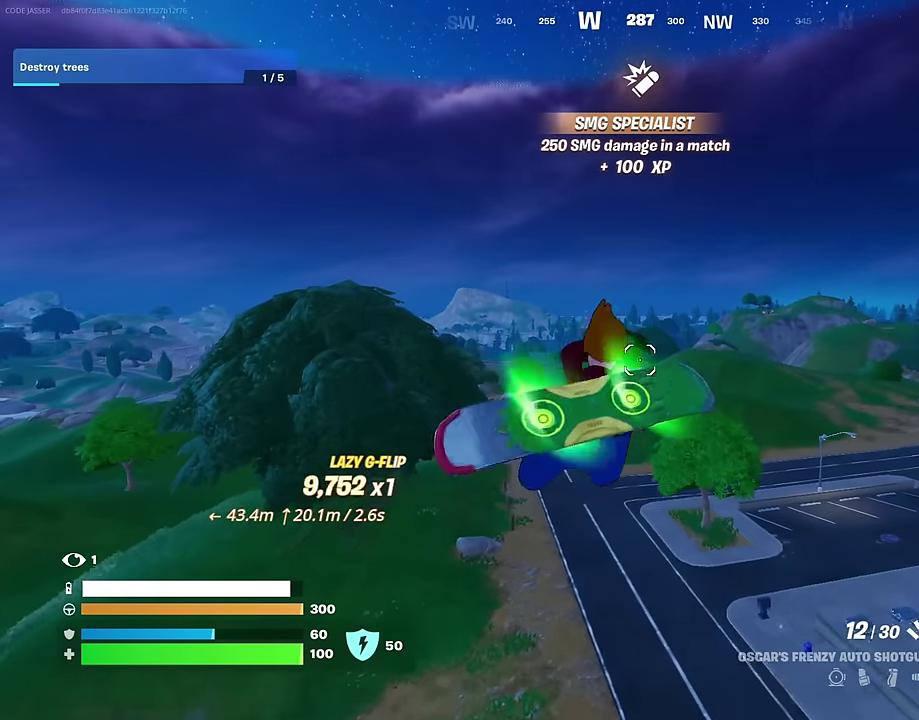
{"dt_ms": 700, "buttons": [], "left_stick": "down", "right_stick": "center", "events": []}
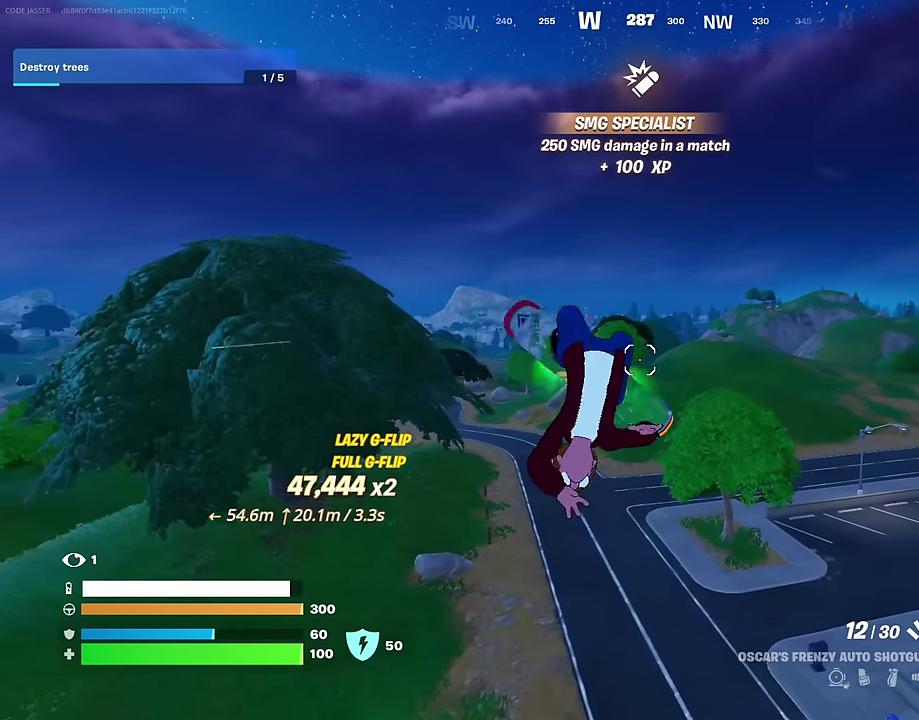
{"dt_ms": 300, "buttons": [], "left_stick": "down", "right_stick": "center", "events": []}
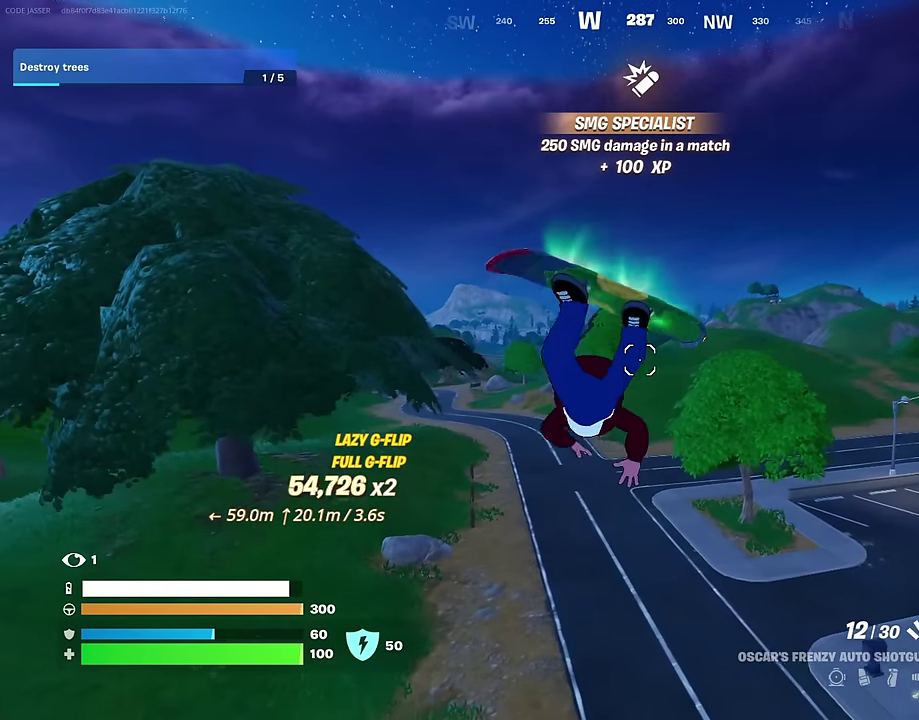
{"dt_ms": 700, "buttons": [], "left_stick": "up-left", "right_stick": "right", "events": [[167, "right_stick", "right"], [217, "right_stick", "center"], [483, "left_stick", "center"], [650, "left_stick", "up-left"], [650, "right_stick", "right"]]}
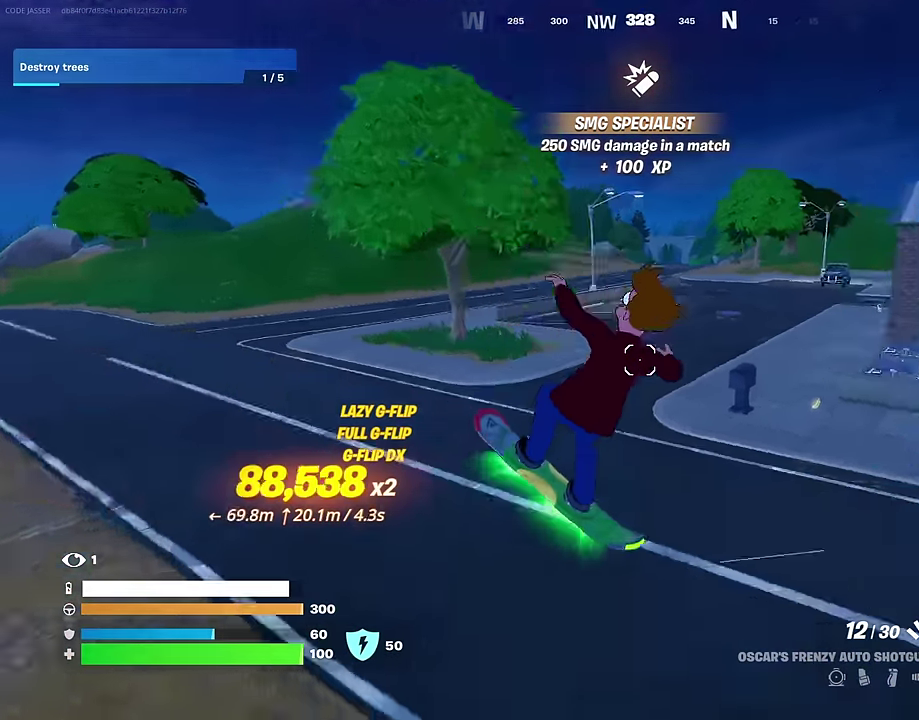
{"dt_ms": 300, "buttons": [], "left_stick": "up-left", "right_stick": "left", "events": [[67, "right_stick", "center"], [133, "right_stick", "left"]]}
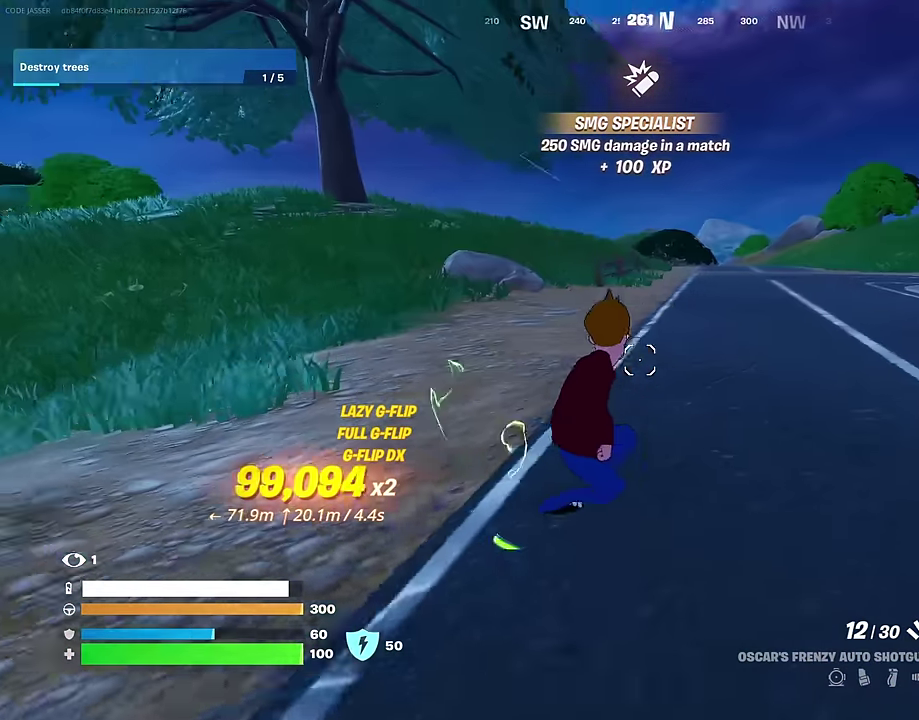
{"dt_ms": 600, "buttons": [], "left_stick": "up", "right_stick": "center", "events": [[17, "right_stick", "center"], [467, "left_stick", "up"]]}
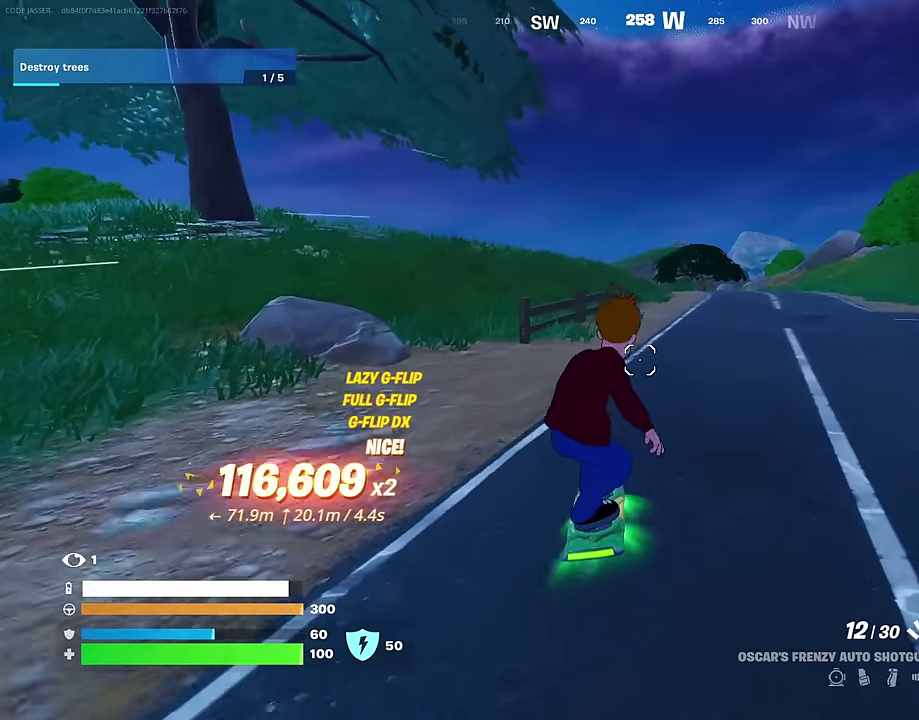
{"dt_ms": 400, "buttons": [], "left_stick": "up", "right_stick": "center", "events": []}
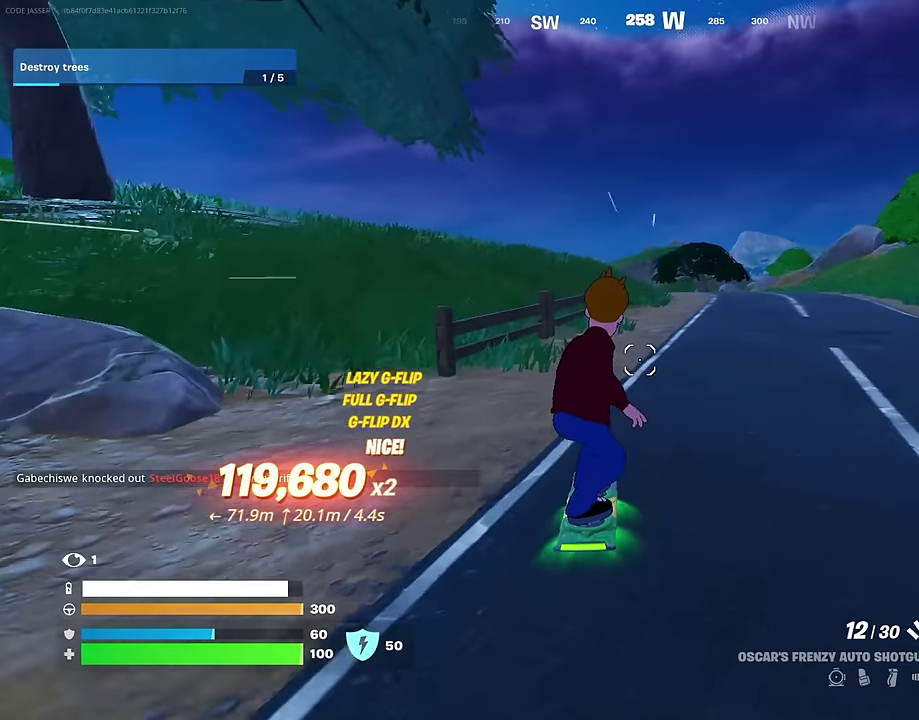
{"dt_ms": 600, "buttons": [], "left_stick": "up-left", "right_stick": "center", "events": [[133, "left_stick", "up-left"]]}
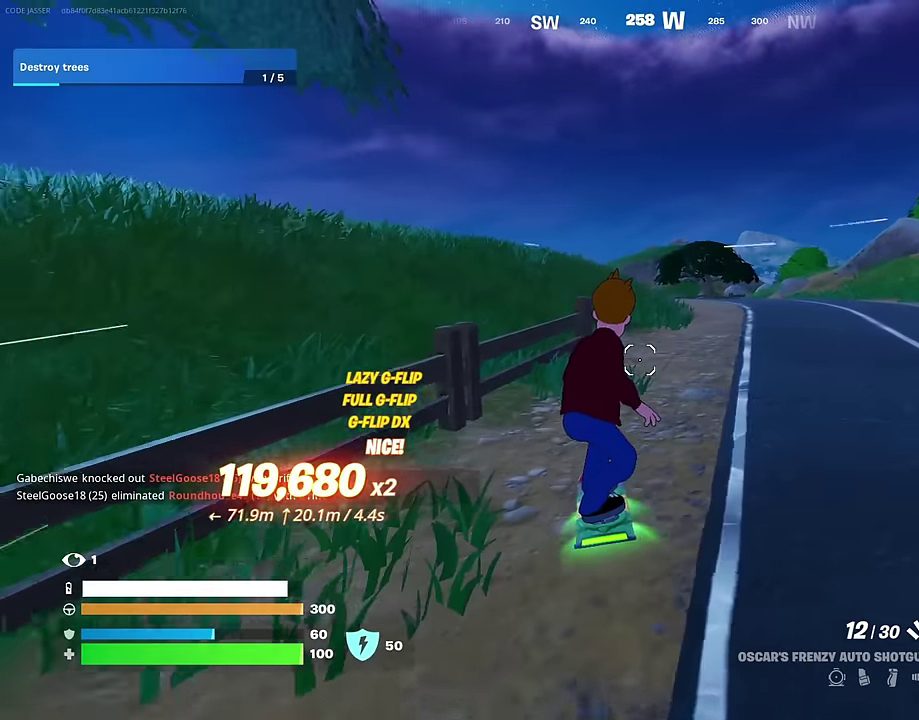
{"dt_ms": 400, "buttons": [], "left_stick": "right", "right_stick": "center", "events": [[67, "left_stick", "up"], [117, "left_stick", "up-right"], [367, "left_stick", "right"]]}
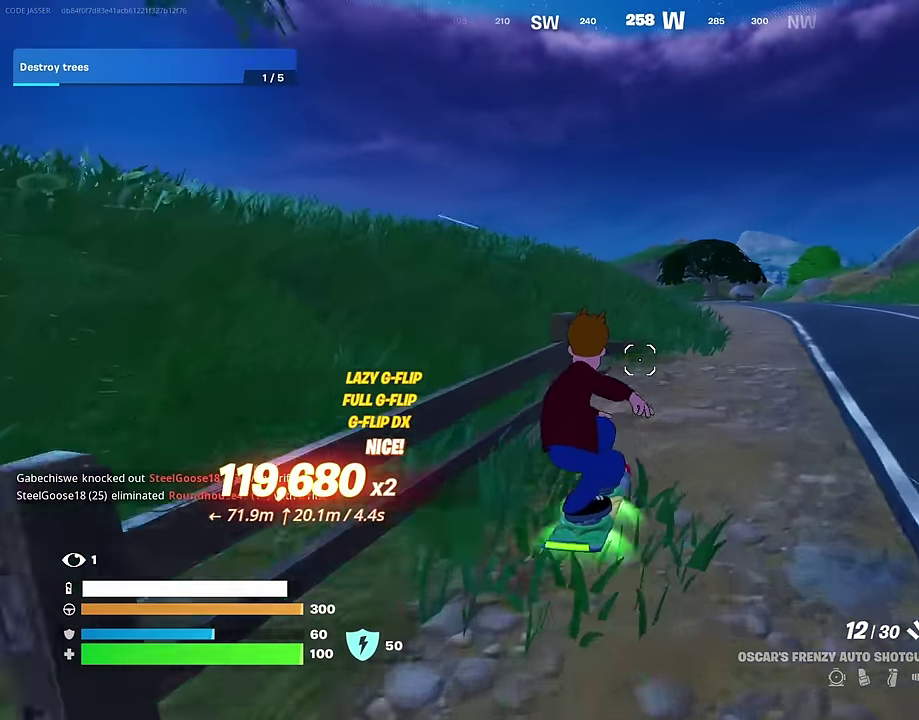
{"dt_ms": 600, "buttons": [], "left_stick": "up", "right_stick": "center", "events": [[83, "left_stick", "up-right"], [217, "left_stick", "up"]]}
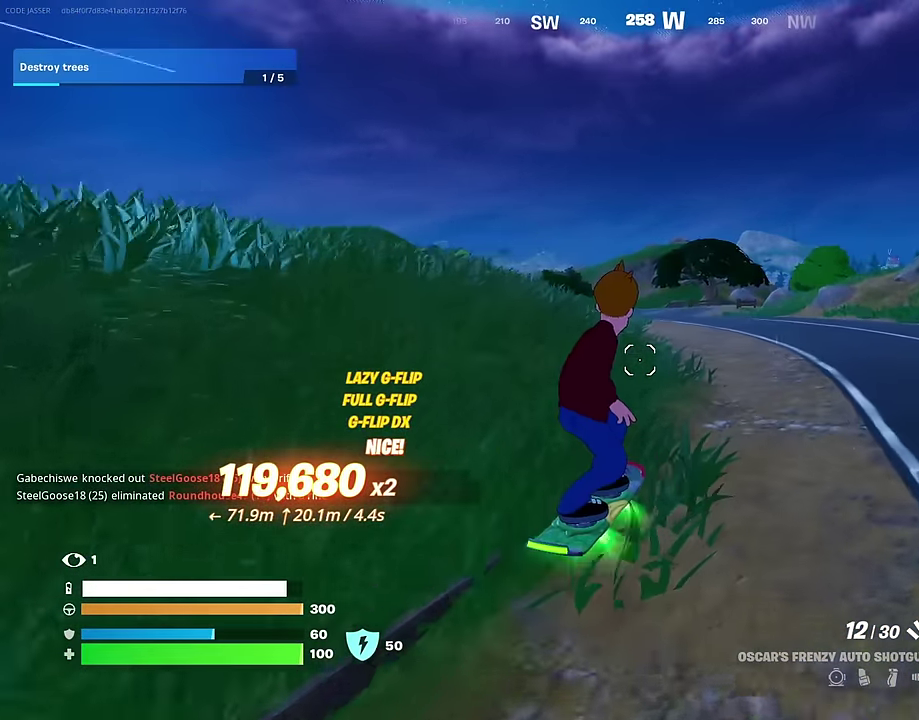
{"dt_ms": 400, "buttons": [], "left_stick": "up", "right_stick": "center", "events": []}
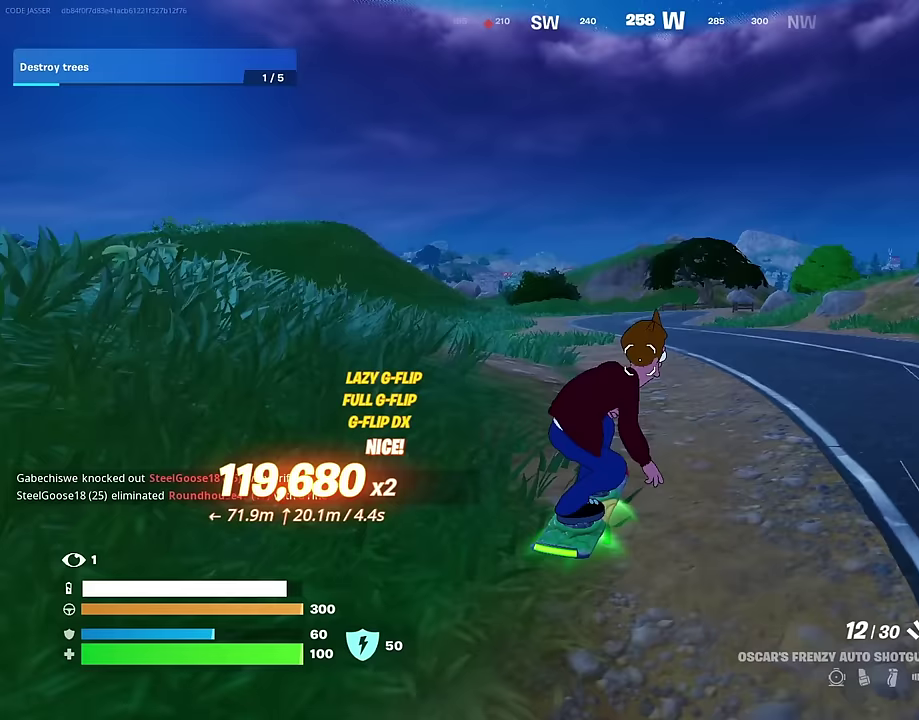
{"dt_ms": 500, "buttons": [], "left_stick": "up", "right_stick": "center", "events": []}
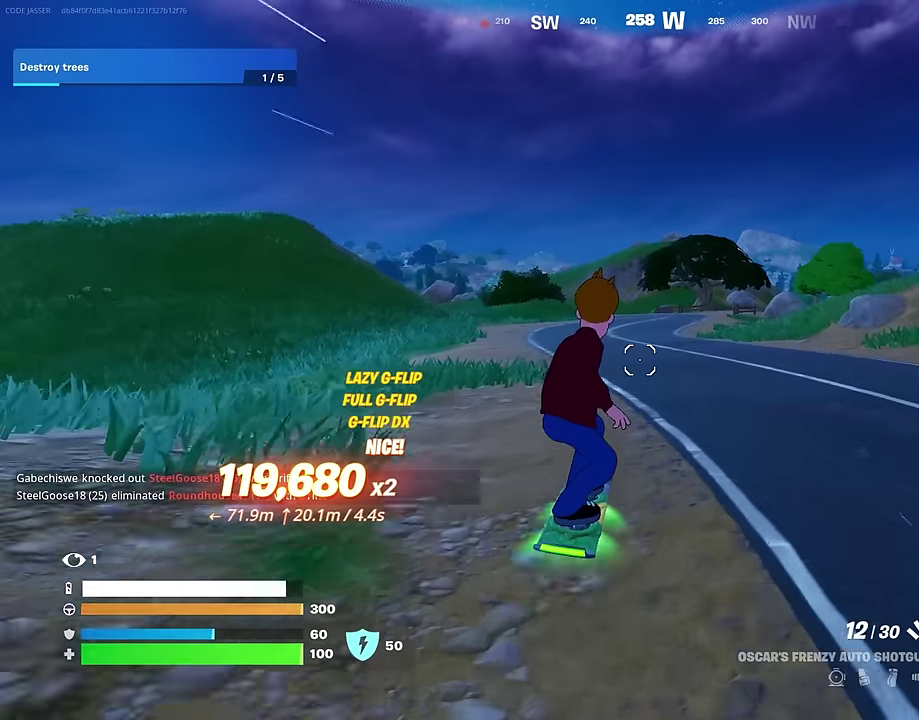
{"dt_ms": 500, "buttons": [], "left_stick": "up-left", "right_stick": "center", "events": [[167, "left_stick", "up-left"]]}
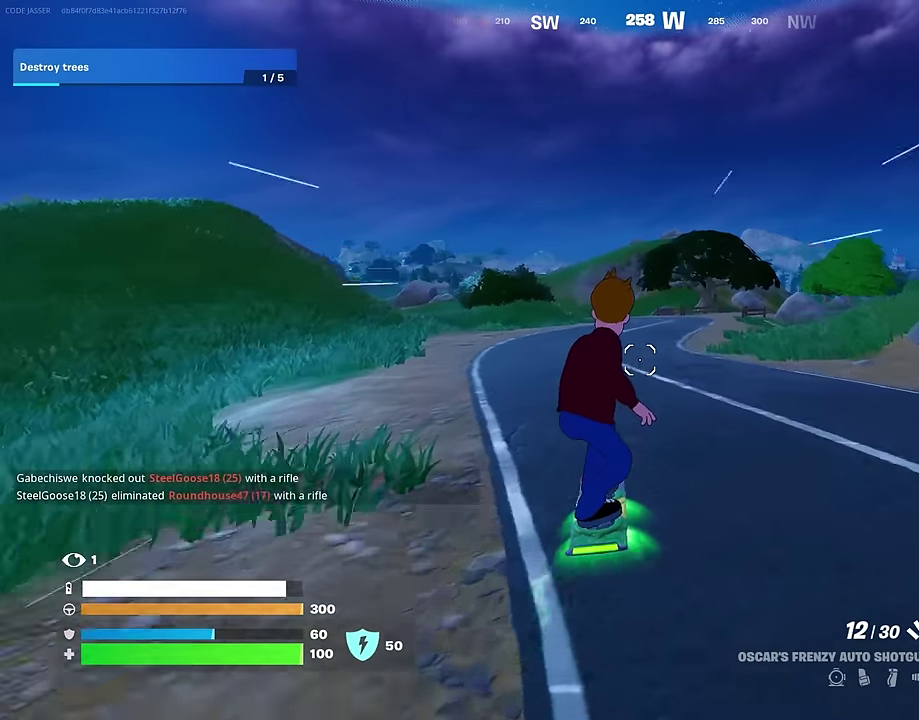
{"dt_ms": 500, "buttons": [], "left_stick": "up-left", "right_stick": "center", "events": []}